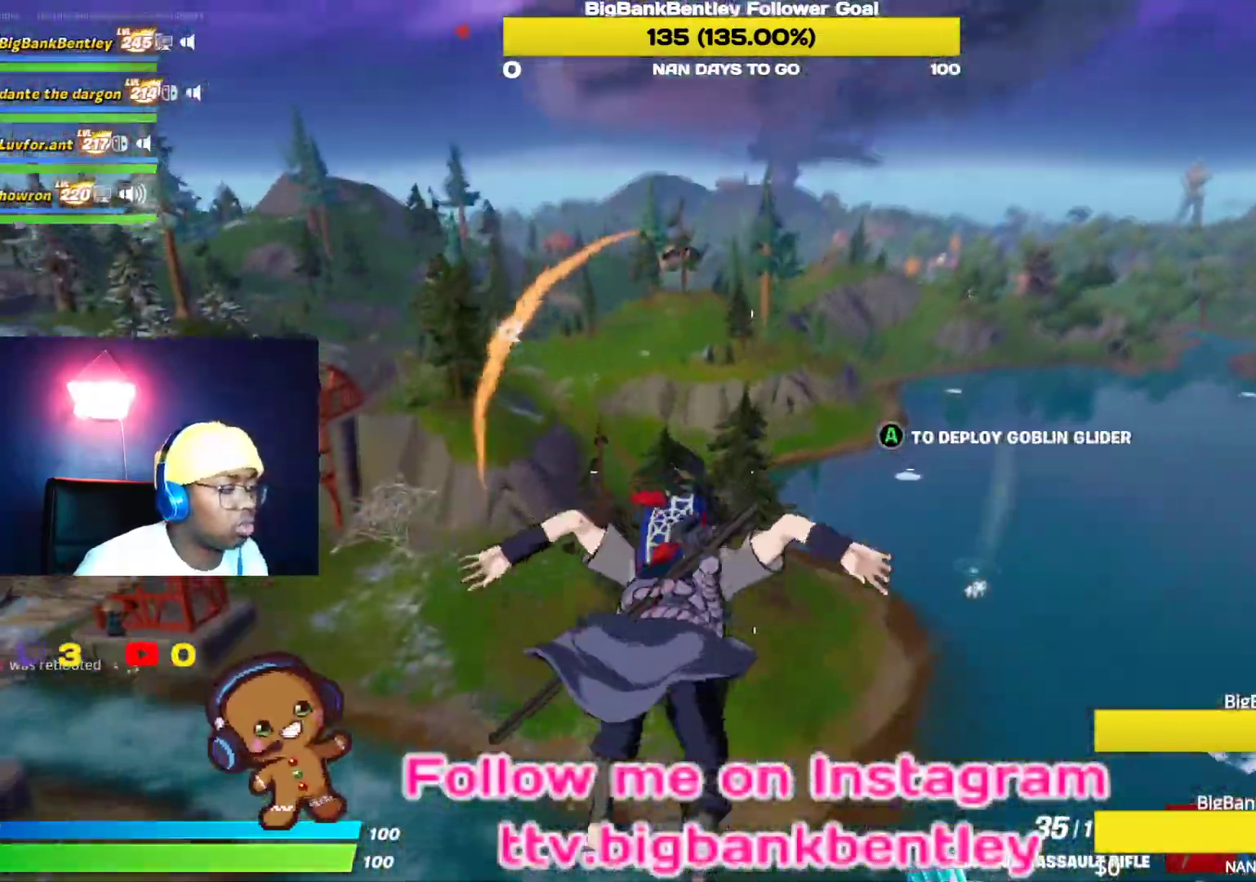
Gameplay with a controller (Xbox layout); each line is a JSON object with the inputs held at the frame after it. "events" lists button and stick changes between this image and that frame as [ms after this image, input, new state], when the widget could be followed in between.
{"buttons": [], "left_stick": "up-right", "right_stick": "center", "events": []}
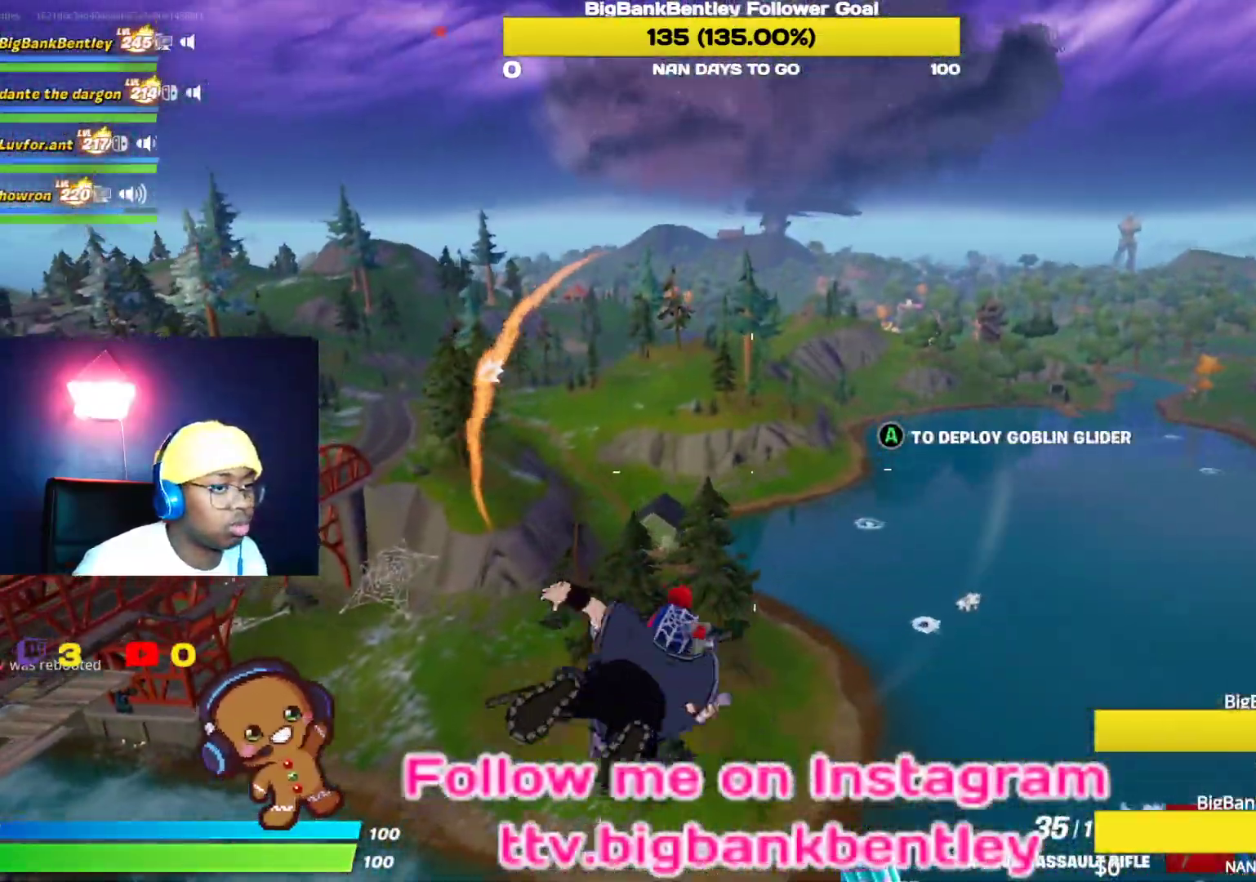
{"buttons": [], "left_stick": "up-right", "right_stick": "center", "events": []}
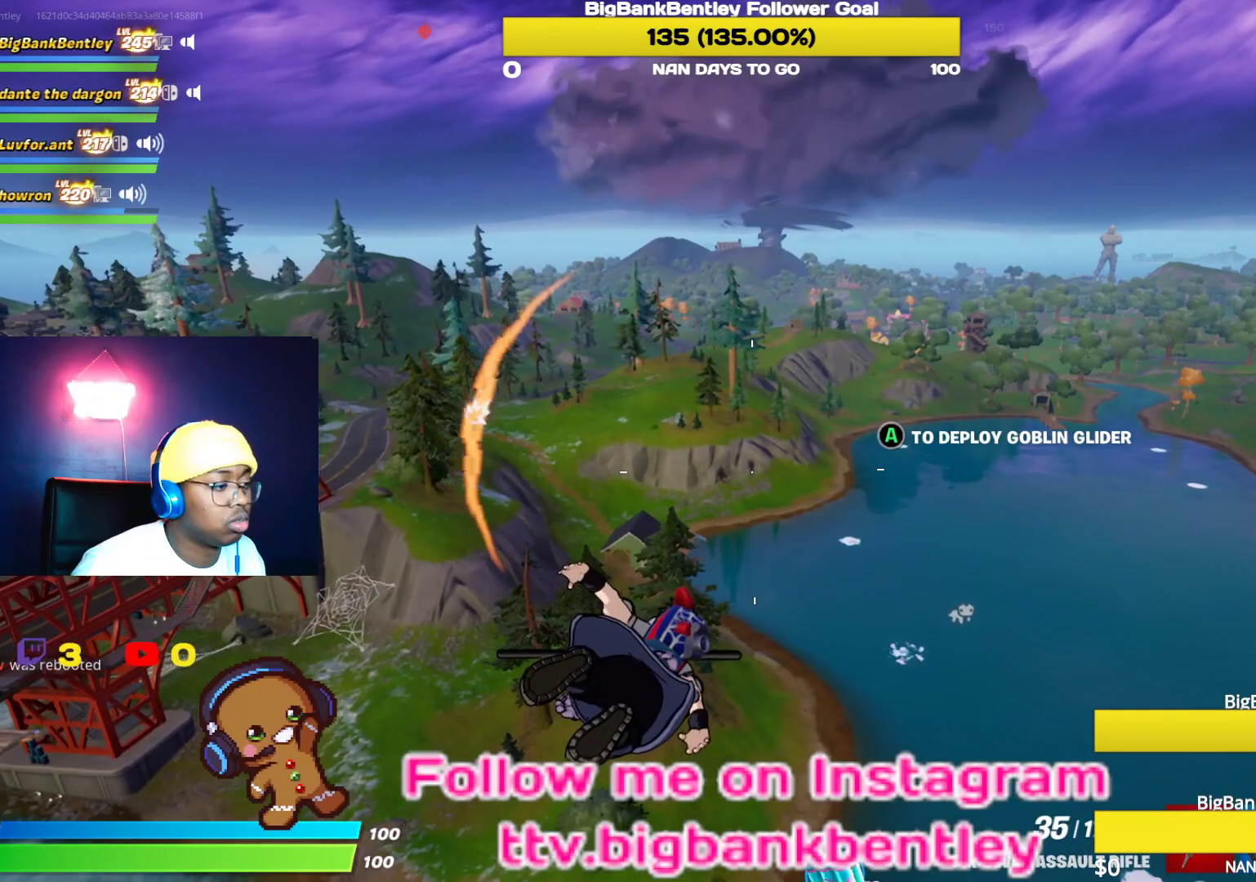
{"buttons": [], "left_stick": "up", "right_stick": "center", "events": [[250, "A", "down"], [367, "left_stick", "up"], [383, "A", "up"]]}
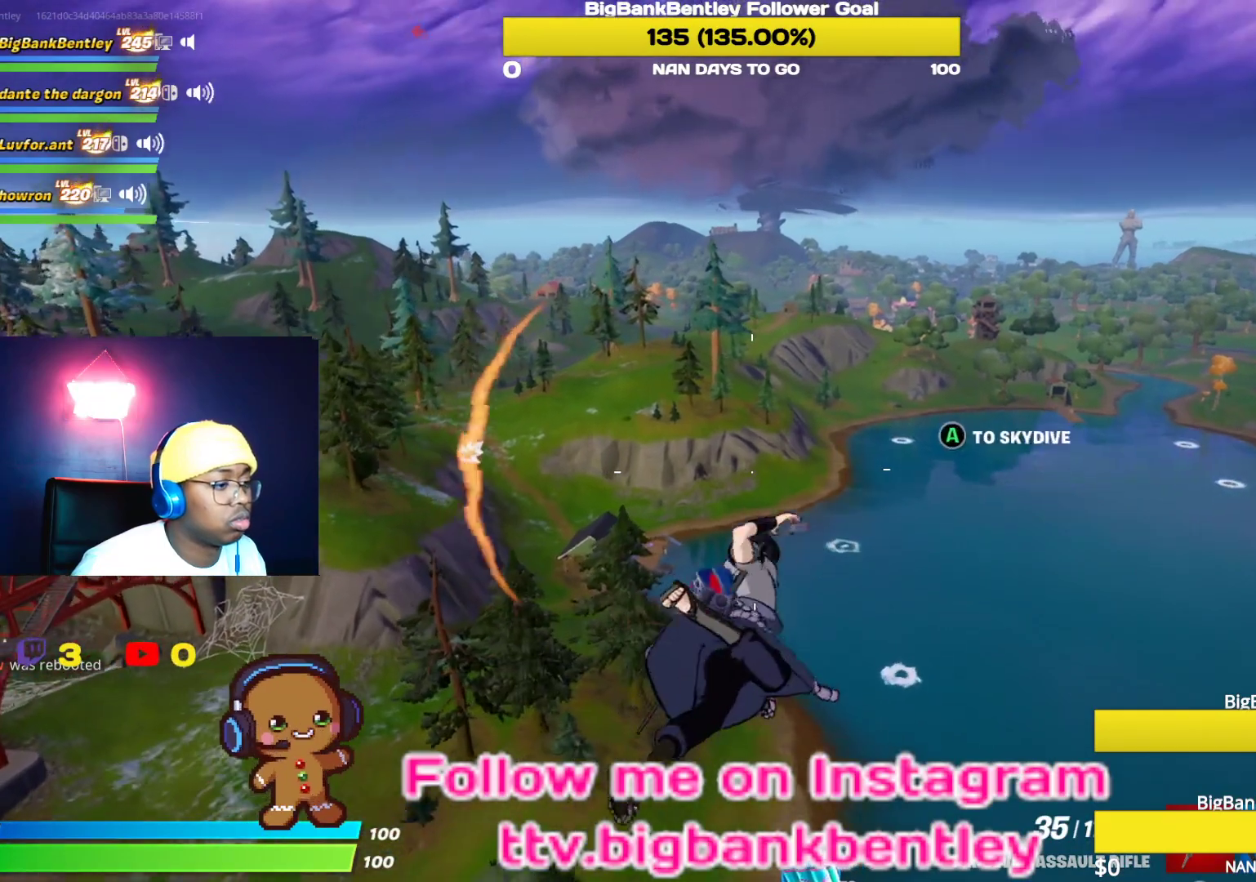
{"buttons": [], "left_stick": "up", "right_stick": "center", "events": [[33, "L3", "down"], [183, "L3", "up"], [233, "L3", "down"], [417, "L3", "up"]]}
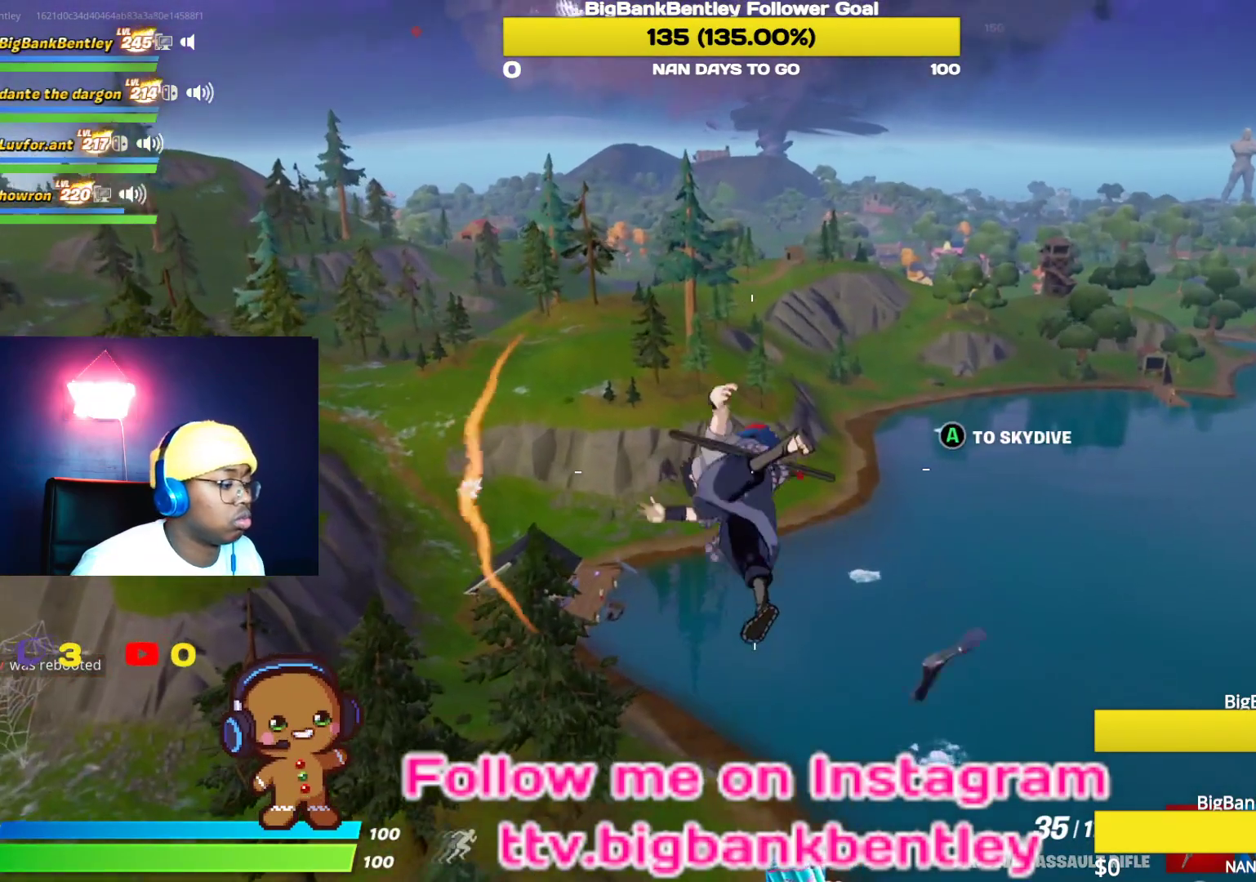
{"buttons": [], "left_stick": "center", "right_stick": "center", "events": [[83, "left_stick", "center"], [283, "SELECT", "down"], [367, "SELECT", "up"]]}
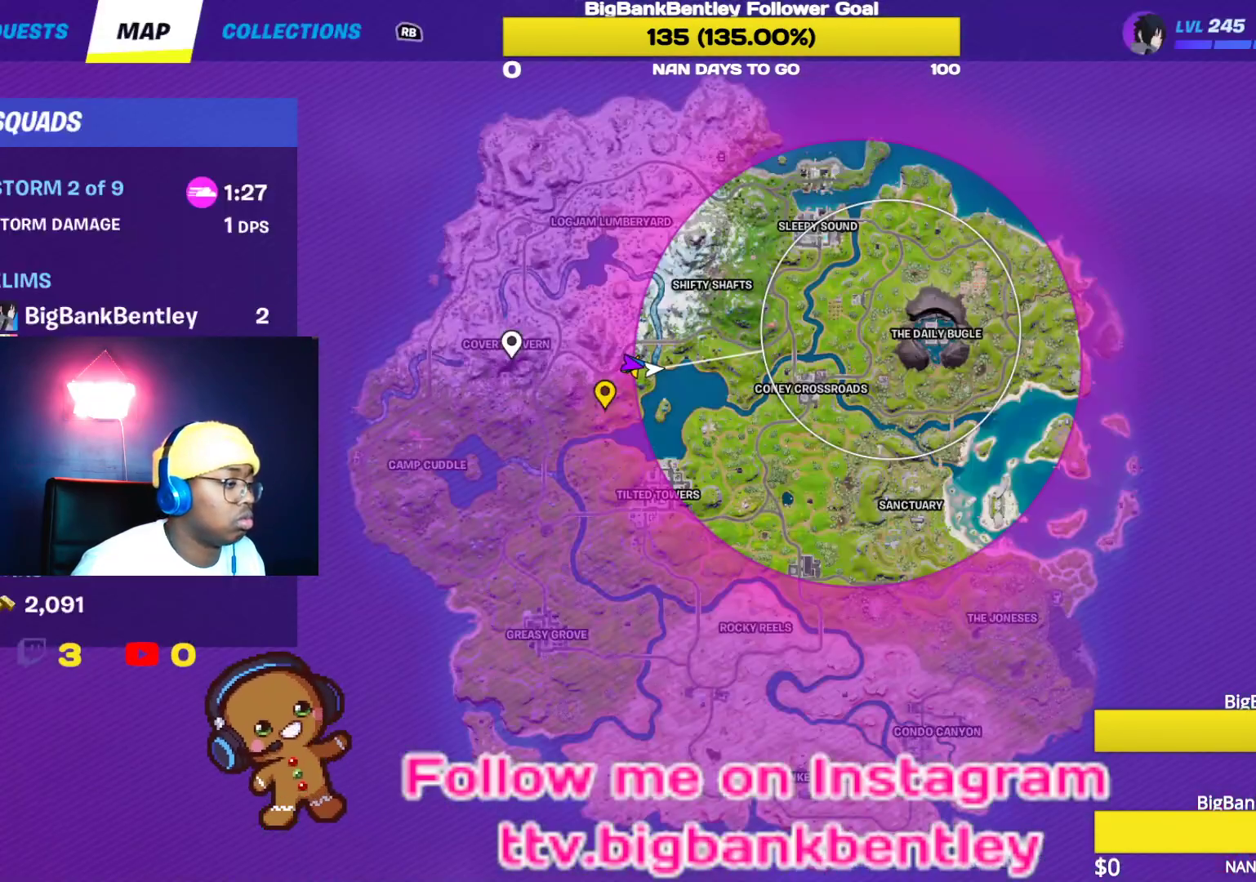
{"buttons": [], "left_stick": "center", "right_stick": "center", "events": []}
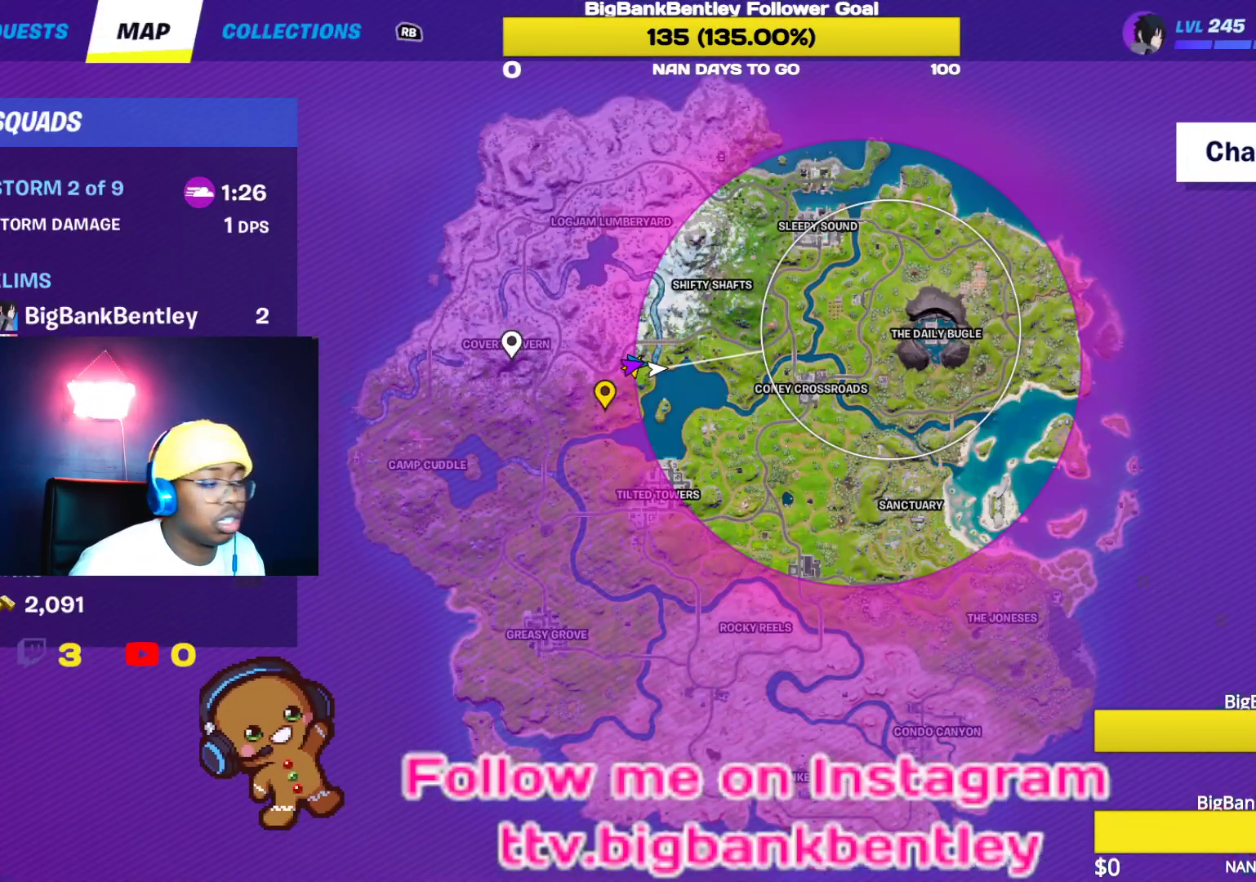
{"buttons": [], "left_stick": "center", "right_stick": "center", "events": [[17, "SELECT", "down"], [67, "SELECT", "up"]]}
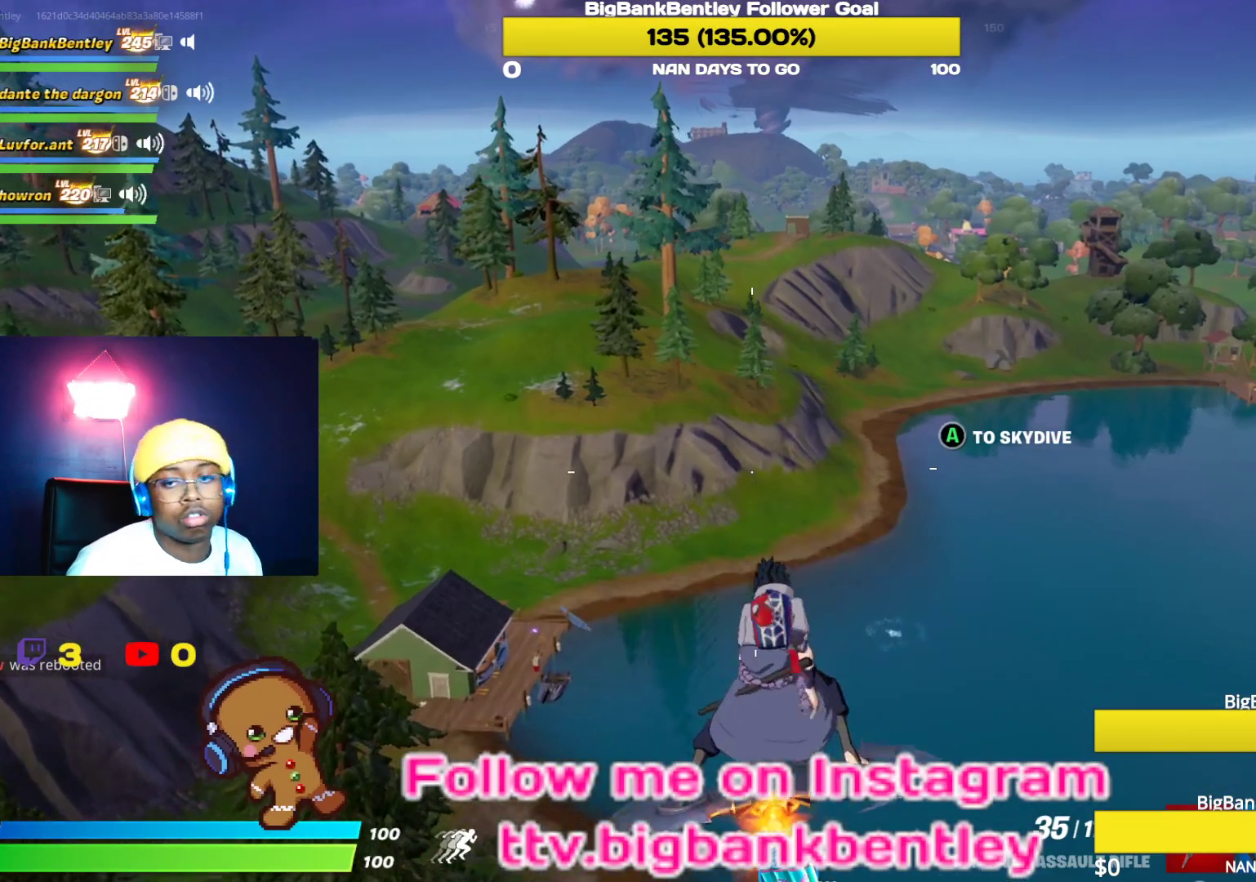
{"buttons": [], "left_stick": "center", "right_stick": "center", "events": []}
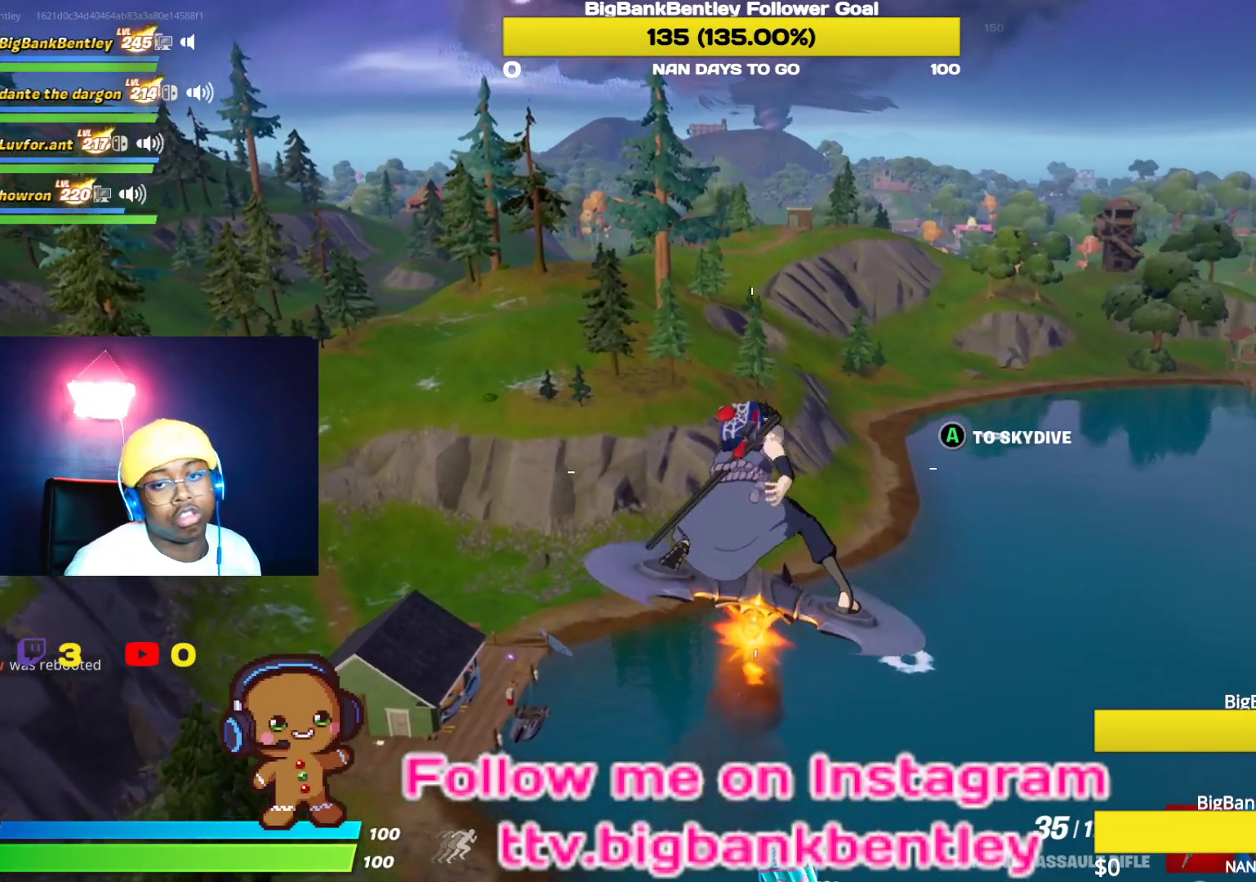
{"buttons": [], "left_stick": "center", "right_stick": "center", "events": []}
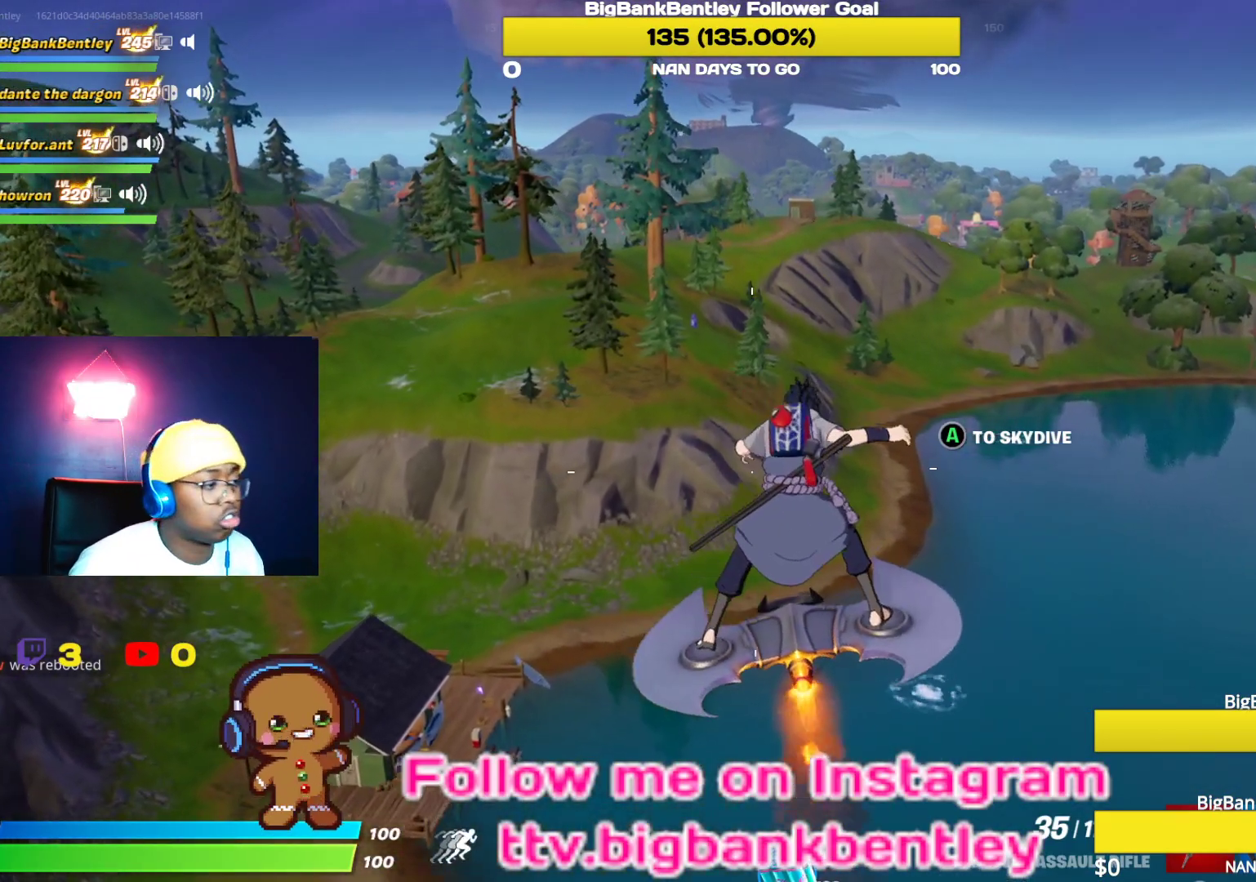
{"buttons": [], "left_stick": "center", "right_stick": "center", "events": []}
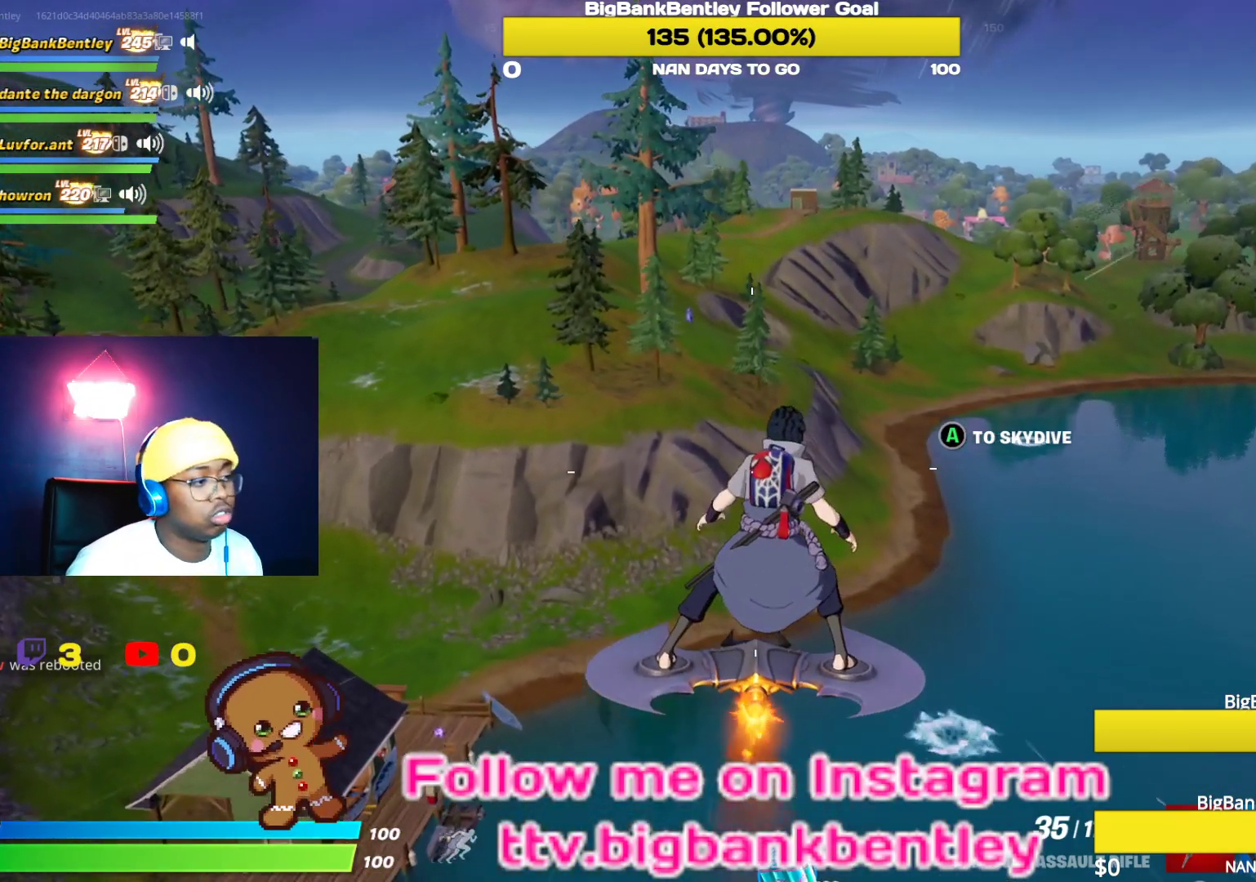
{"buttons": [], "left_stick": "center", "right_stick": "center", "events": [[217, "right_stick", "up-left"], [400, "right_stick", "center"]]}
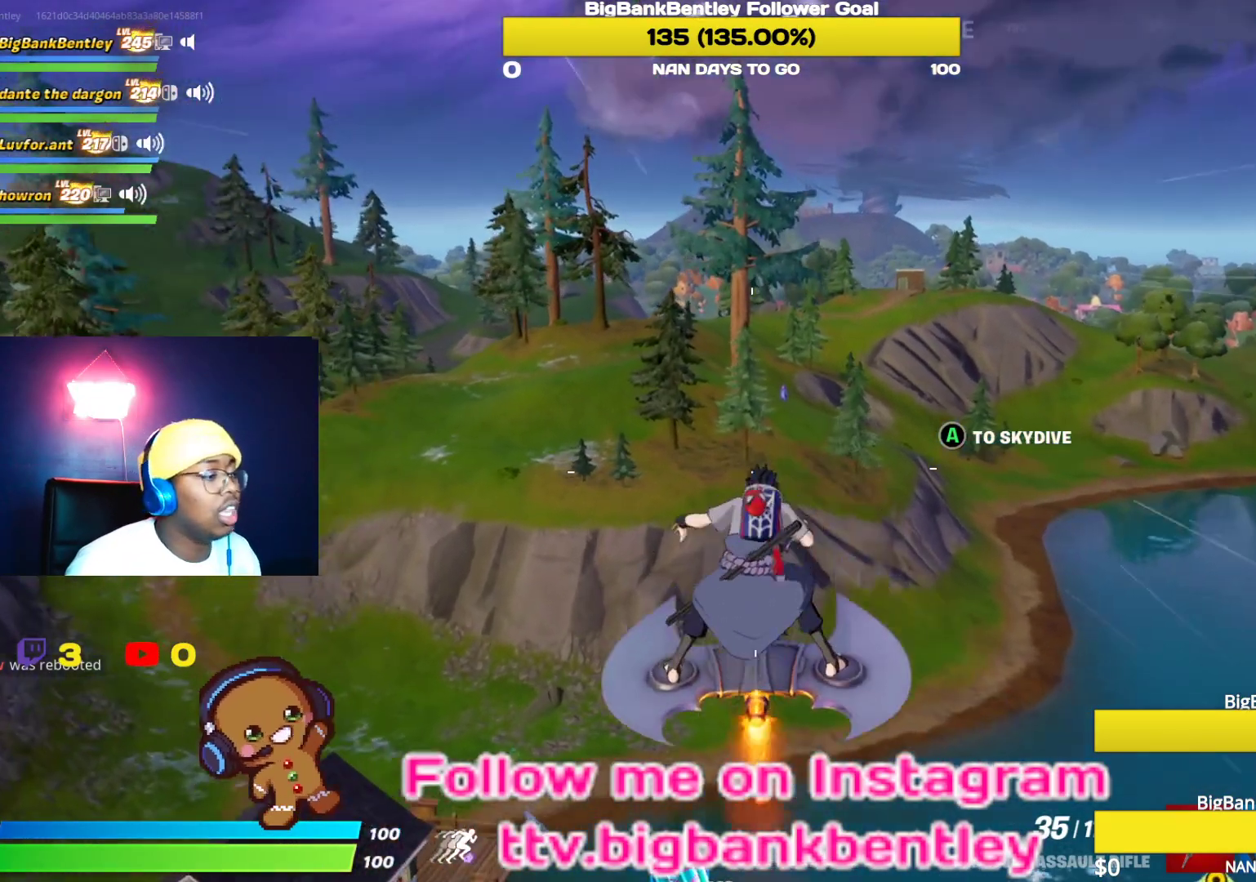
{"buttons": ["DPAD_LEFT"], "left_stick": "center", "right_stick": "up", "events": [[100, "right_stick", "up"], [267, "DPAD_LEFT", "down"], [267, "right_stick", "center"], [367, "DPAD_LEFT", "up"], [433, "DPAD_LEFT", "down"], [483, "right_stick", "up"]]}
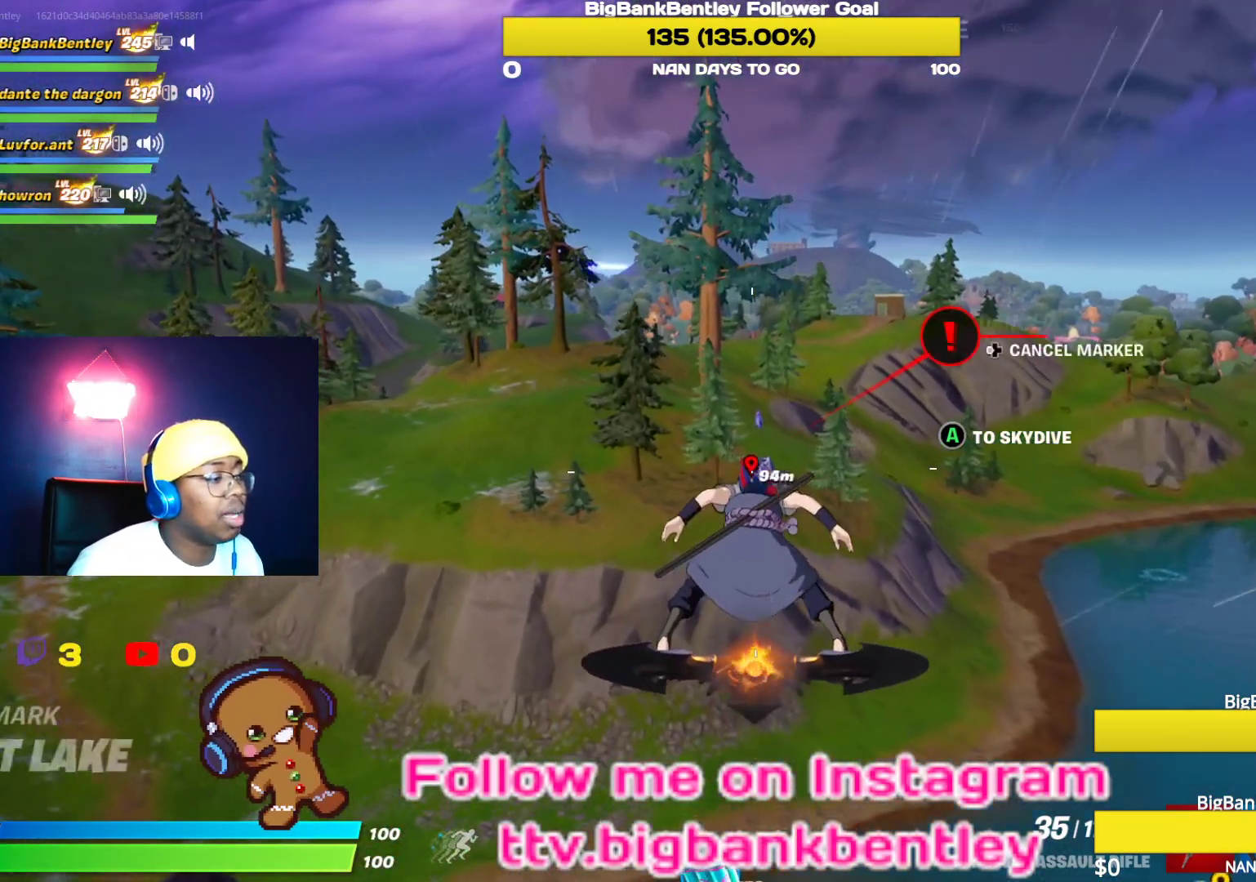
{"buttons": [], "left_stick": "center", "right_stick": "center", "events": [[83, "DPAD_LEFT", "up"], [183, "DPAD_LEFT", "down"], [300, "DPAD_LEFT", "up"], [383, "DPAD_LEFT", "down"], [500, "DPAD_LEFT", "up"], [500, "right_stick", "center"]]}
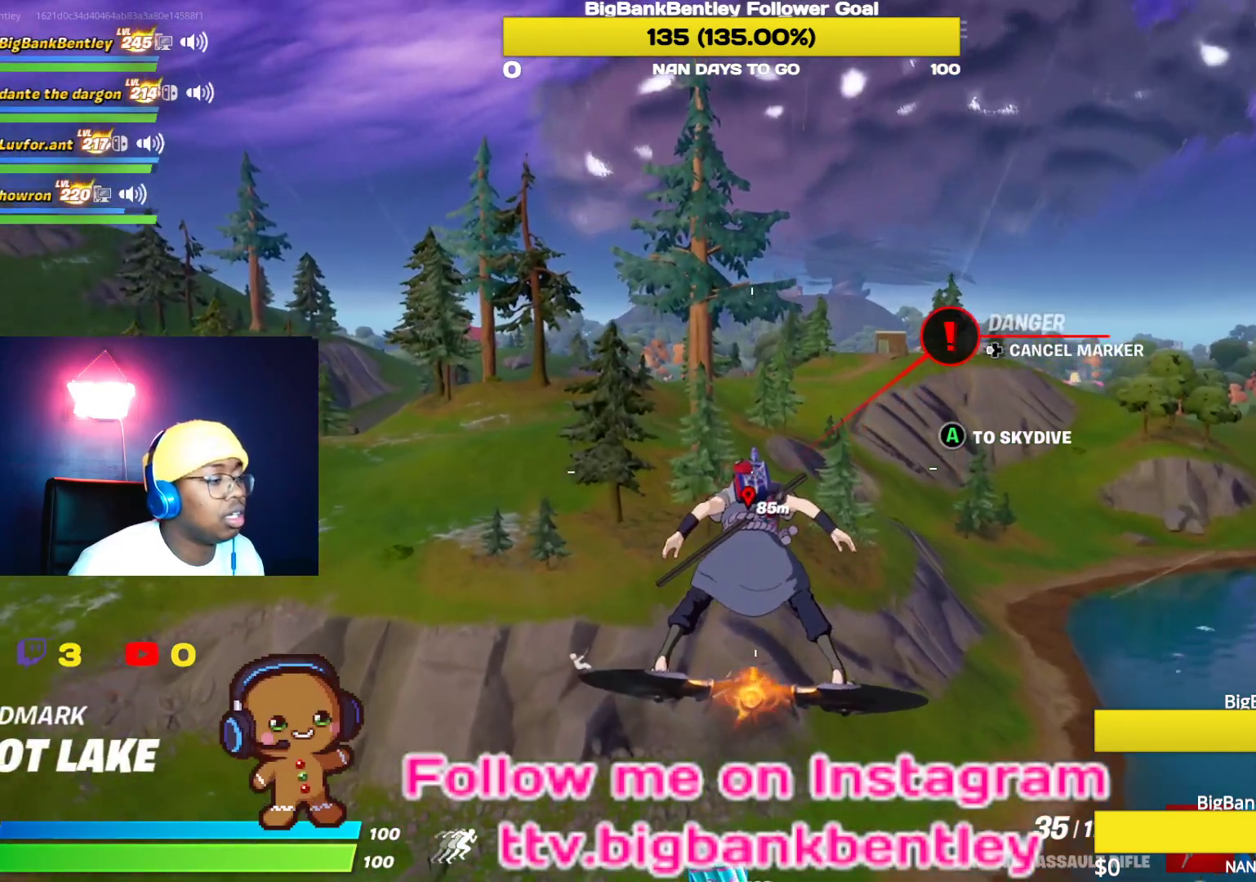
{"buttons": ["DPAD_LEFT"], "left_stick": "center", "right_stick": "up", "events": [[133, "DPAD_LEFT", "down"], [200, "DPAD_LEFT", "up"], [300, "DPAD_LEFT", "down"], [317, "right_stick", "up"], [417, "DPAD_LEFT", "up"], [483, "DPAD_LEFT", "down"]]}
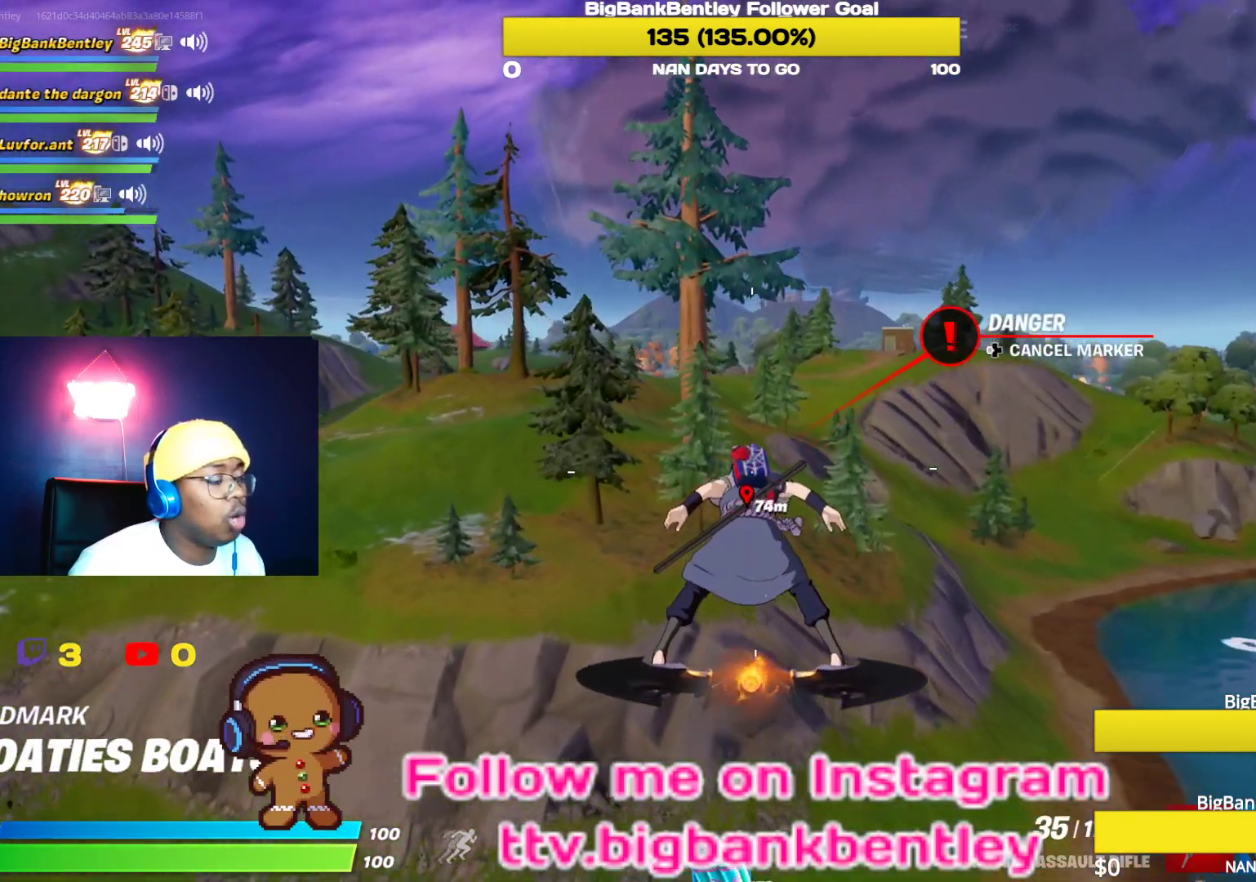
{"buttons": ["DPAD_LEFT"], "left_stick": "center", "right_stick": "center", "events": [[117, "DPAD_LEFT", "up"], [200, "DPAD_LEFT", "down"], [217, "right_stick", "center"], [333, "DPAD_LEFT", "up"], [400, "DPAD_LEFT", "down"]]}
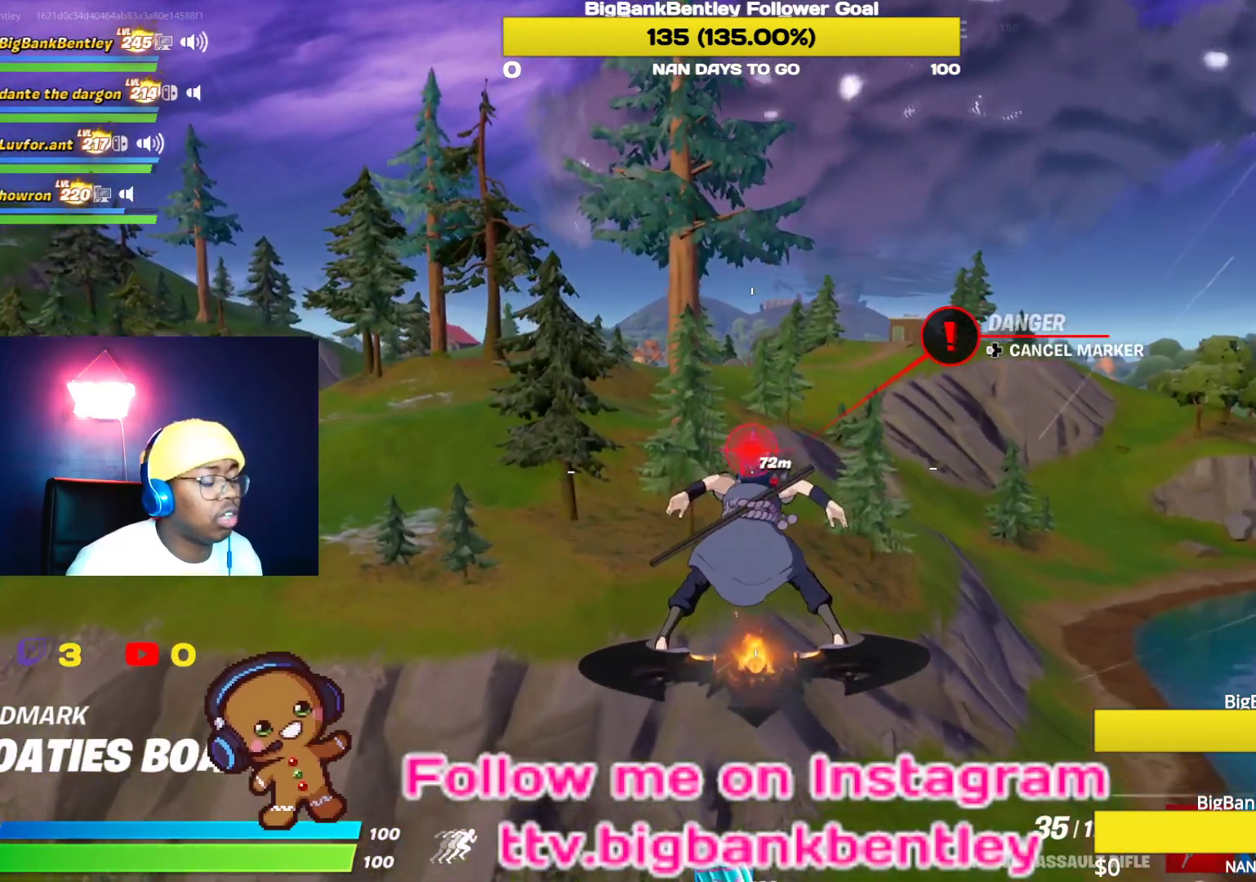
{"buttons": [], "left_stick": "center", "right_stick": "center", "events": [[50, "DPAD_LEFT", "up"], [117, "DPAD_LEFT", "down"], [300, "DPAD_LEFT", "up"]]}
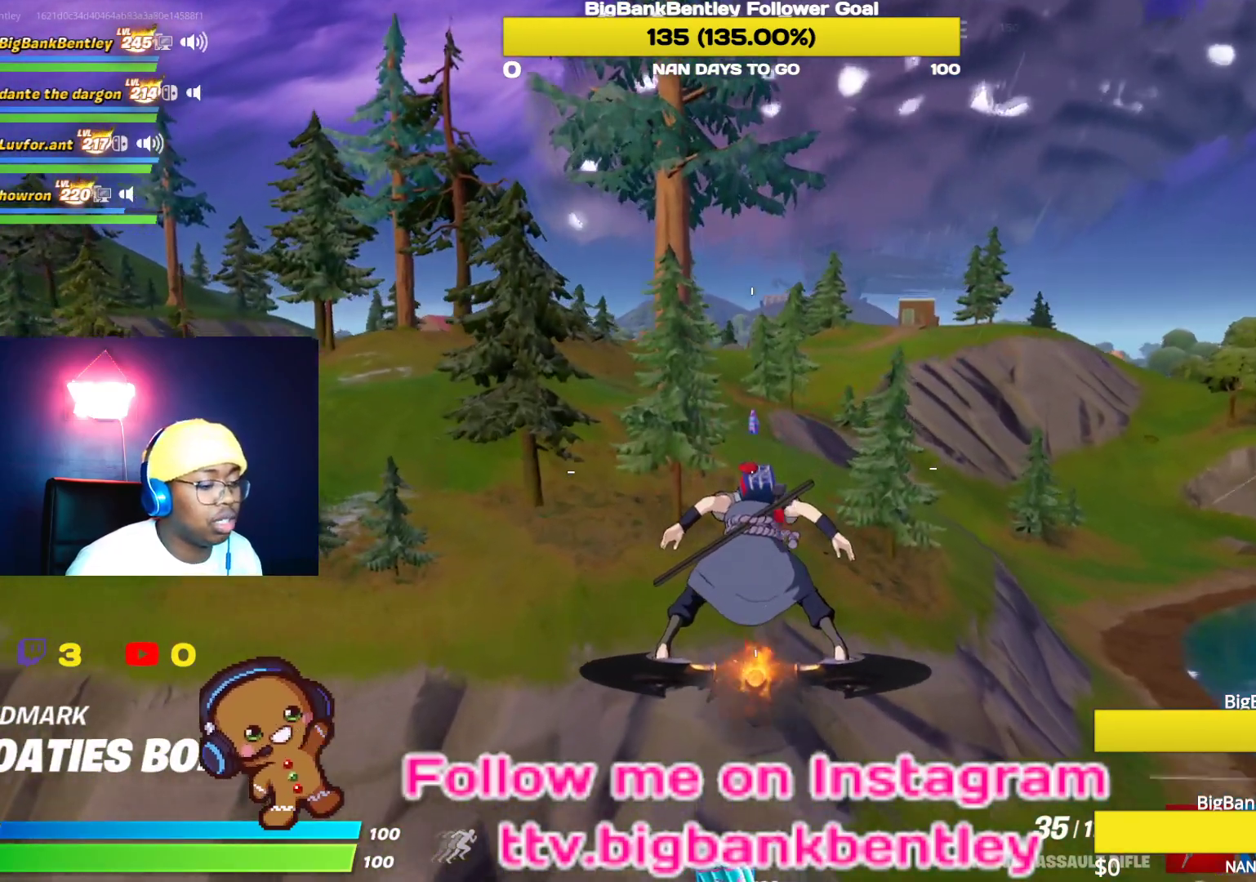
{"buttons": [], "left_stick": "center", "right_stick": "center", "events": []}
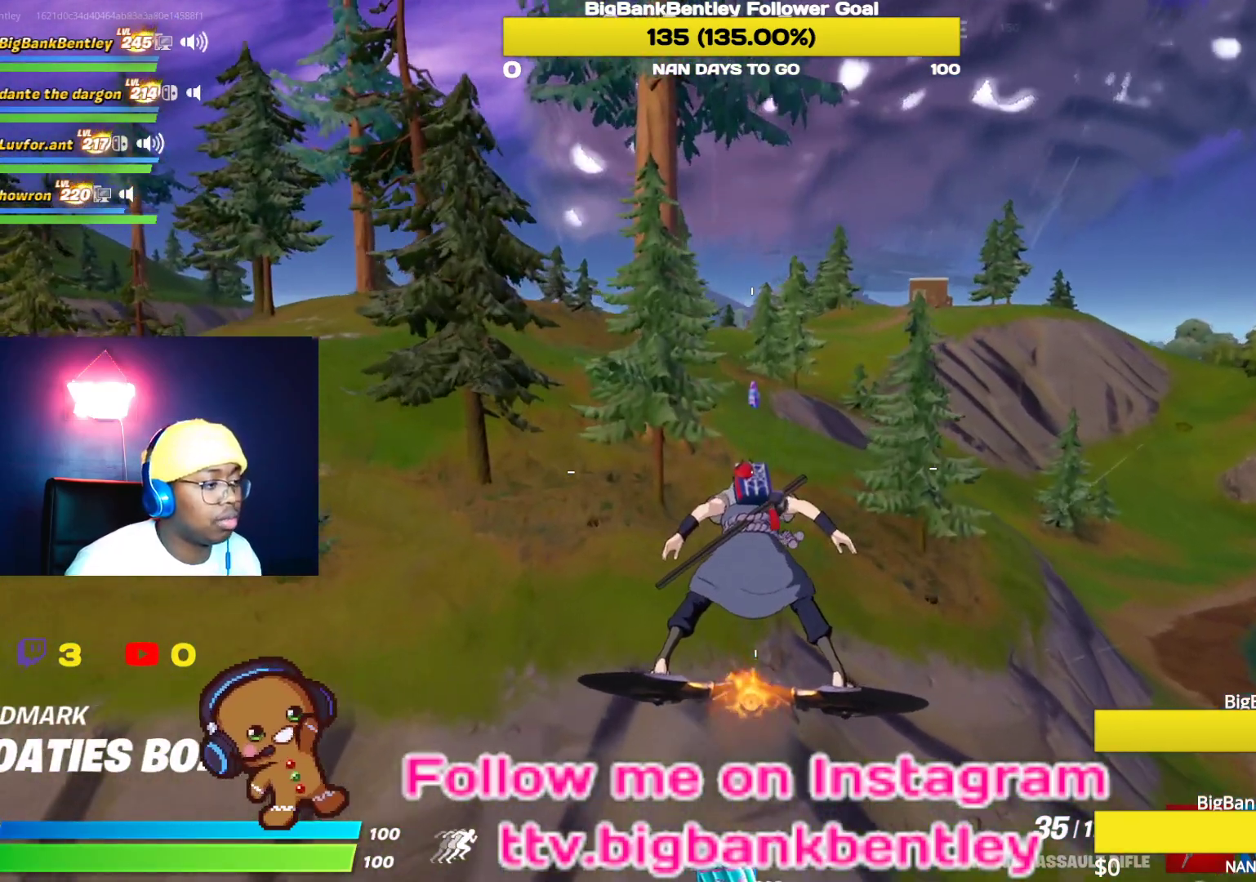
{"buttons": [], "left_stick": "center", "right_stick": "up-left", "events": [[100, "right_stick", "up"], [250, "right_stick", "up-left"]]}
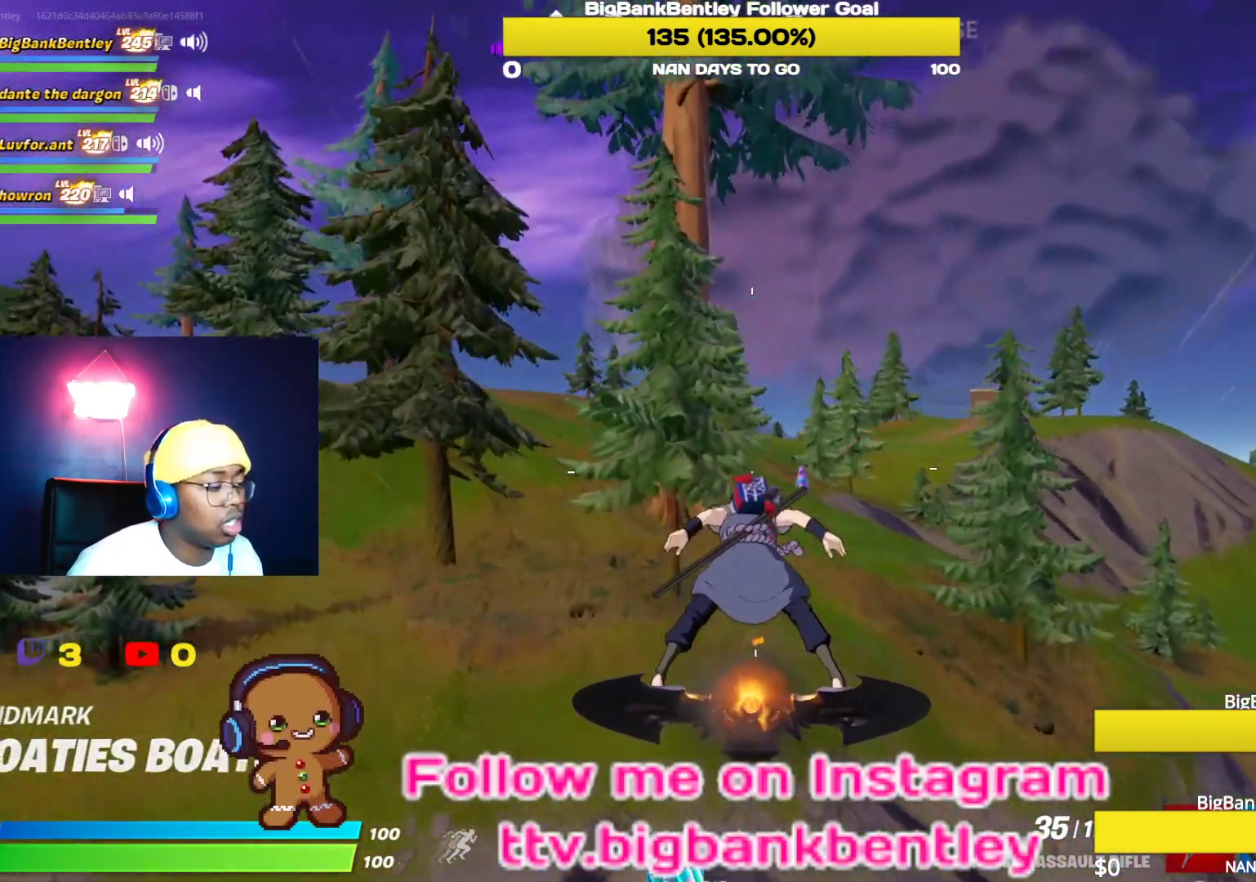
{"buttons": ["R3"], "left_stick": "center", "right_stick": "center", "events": [[33, "right_stick", "center"], [167, "right_stick", "right"], [317, "right_stick", "up"], [417, "right_stick", "center"], [433, "R3", "down"]]}
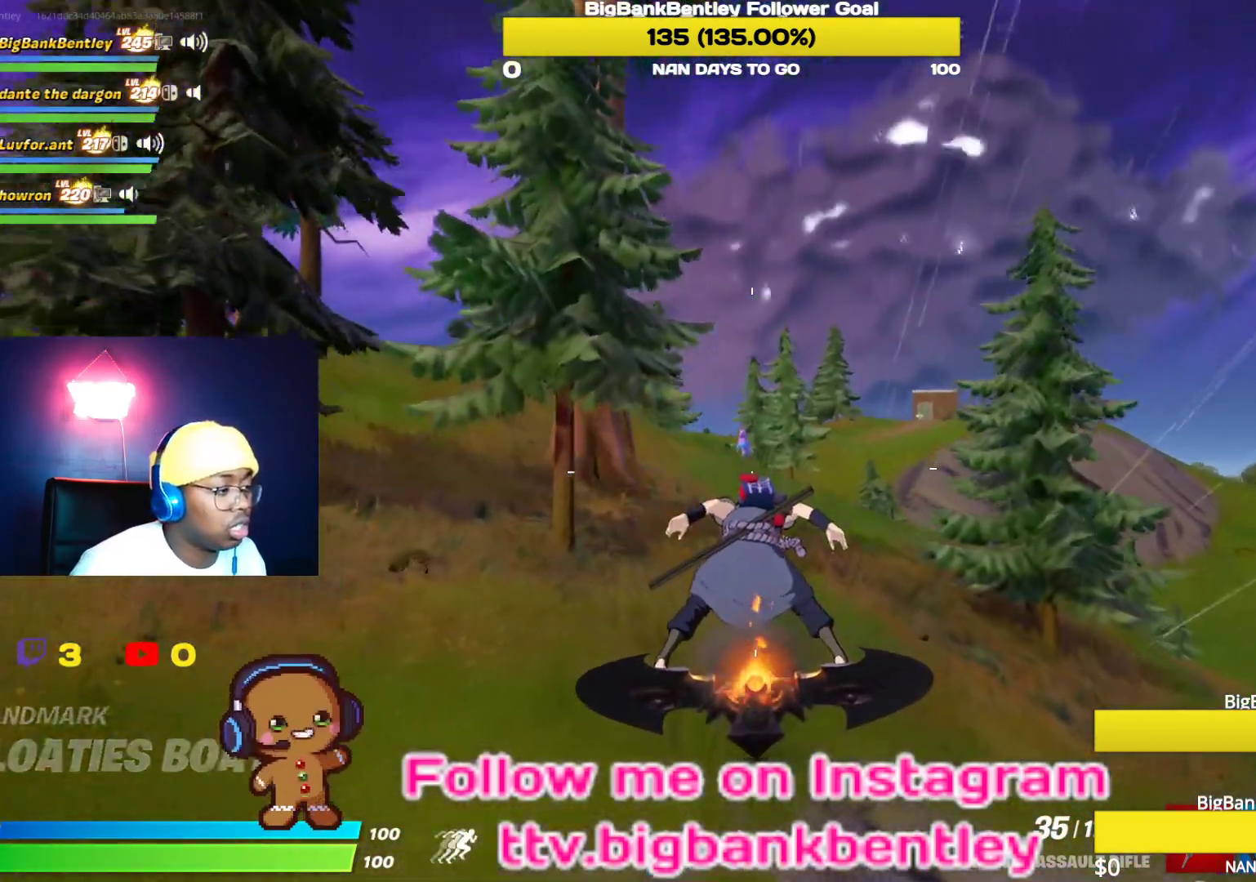
{"buttons": [], "left_stick": "center", "right_stick": "center", "events": [[200, "right_stick", "left"], [217, "R3", "up"], [350, "right_stick", "center"]]}
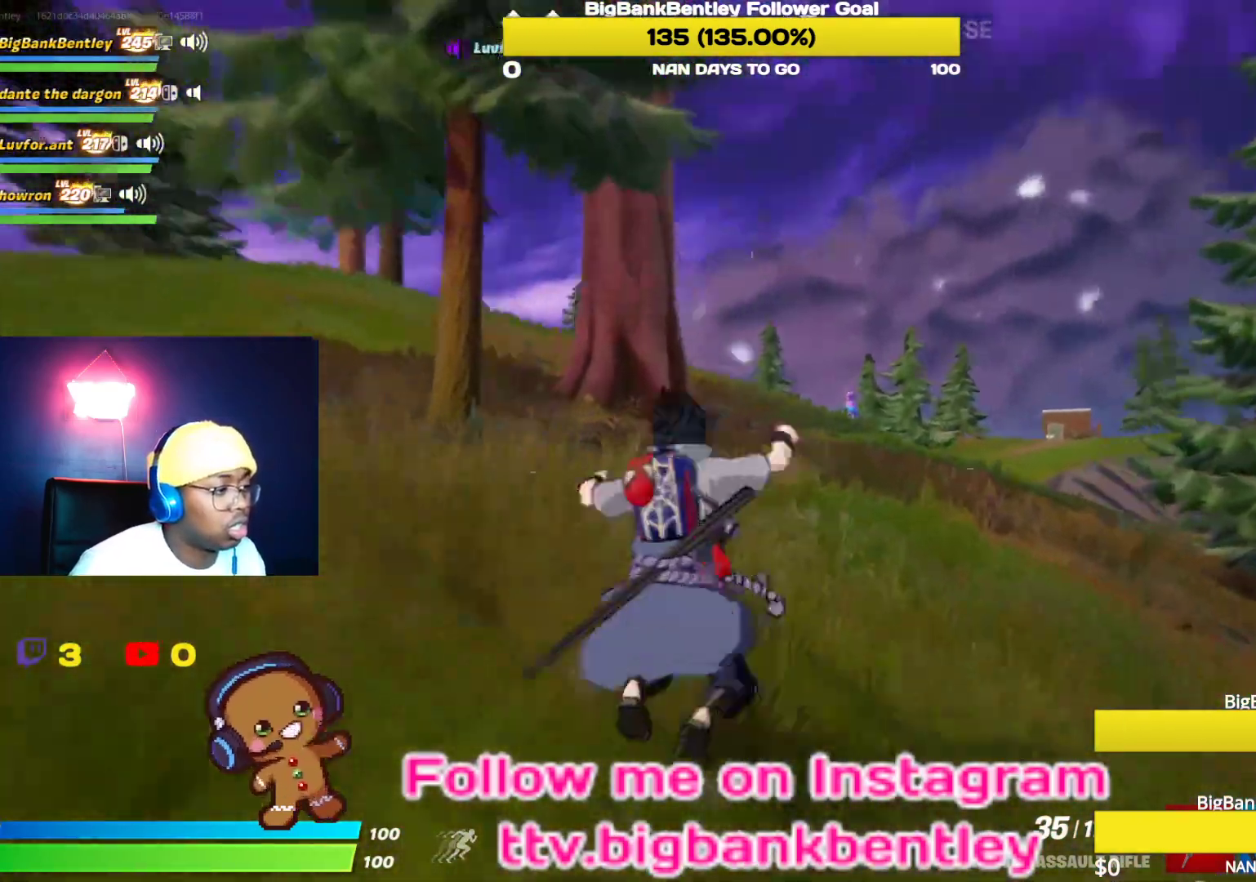
{"buttons": [], "left_stick": "center", "right_stick": "center", "events": [[33, "right_stick", "right"], [183, "right_stick", "center"]]}
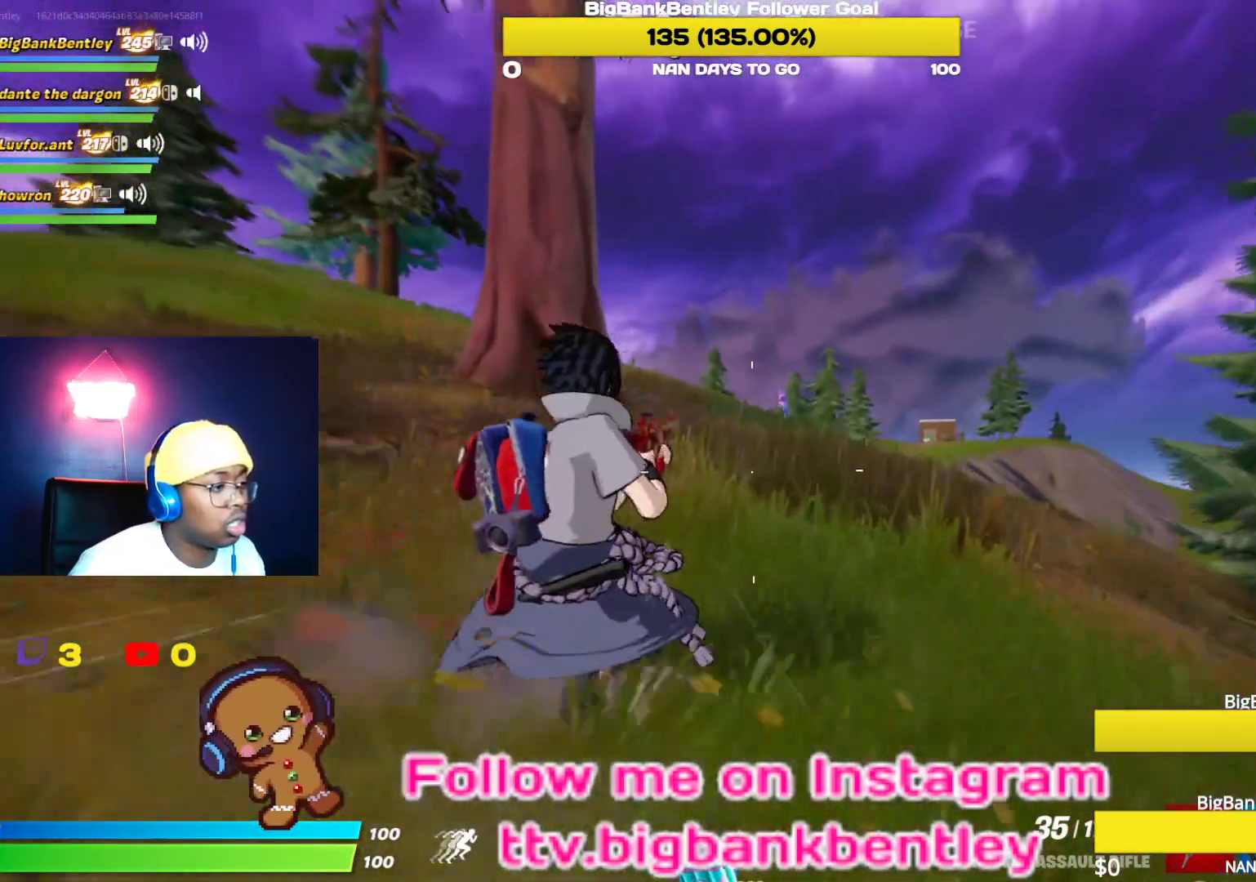
{"buttons": [], "left_stick": "center", "right_stick": "center", "events": [[50, "right_stick", "up-right"], [183, "right_stick", "center"]]}
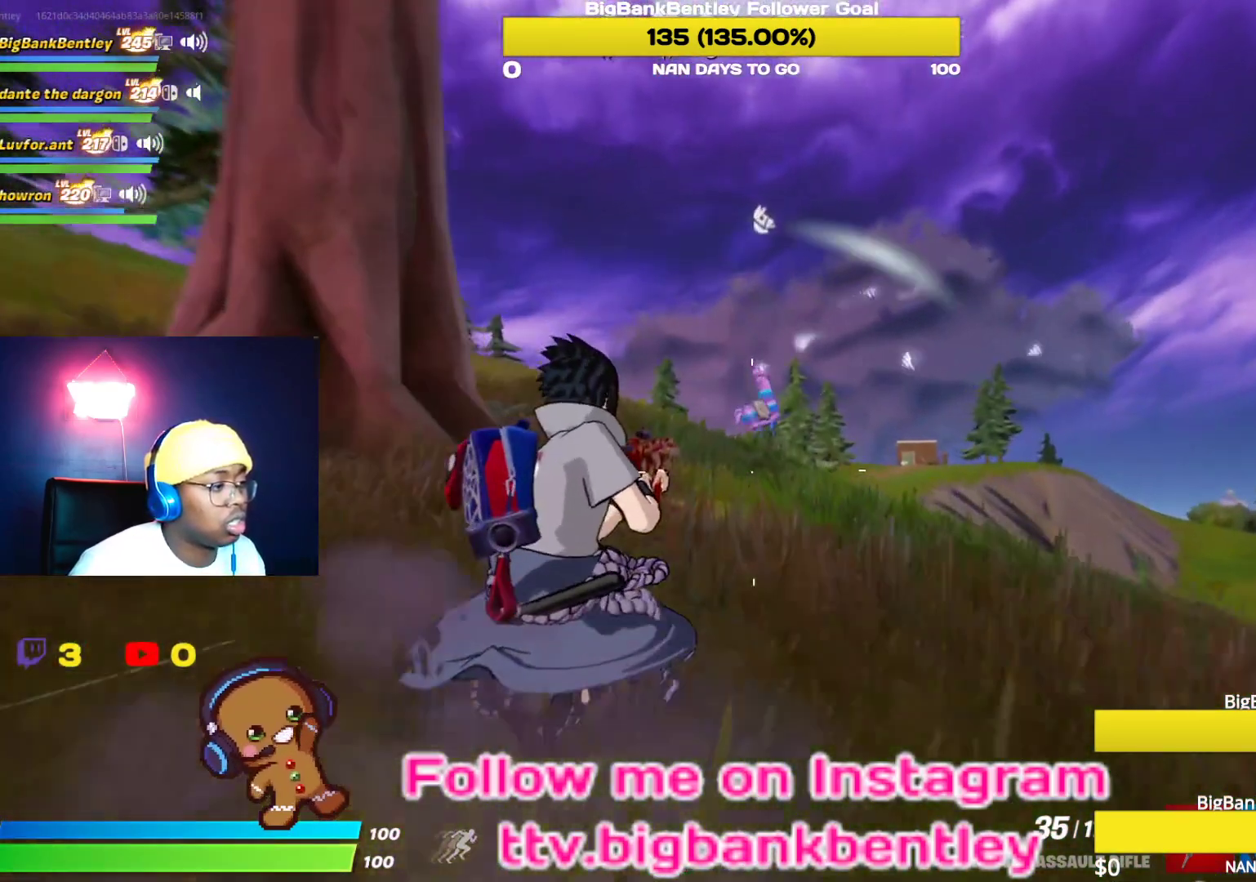
{"buttons": [], "left_stick": "up-right", "right_stick": "right", "events": [[83, "right_stick", "right"], [117, "left_stick", "up-right"], [200, "right_stick", "down-right"], [367, "R3", "down"], [400, "right_stick", "right"], [483, "R3", "up"]]}
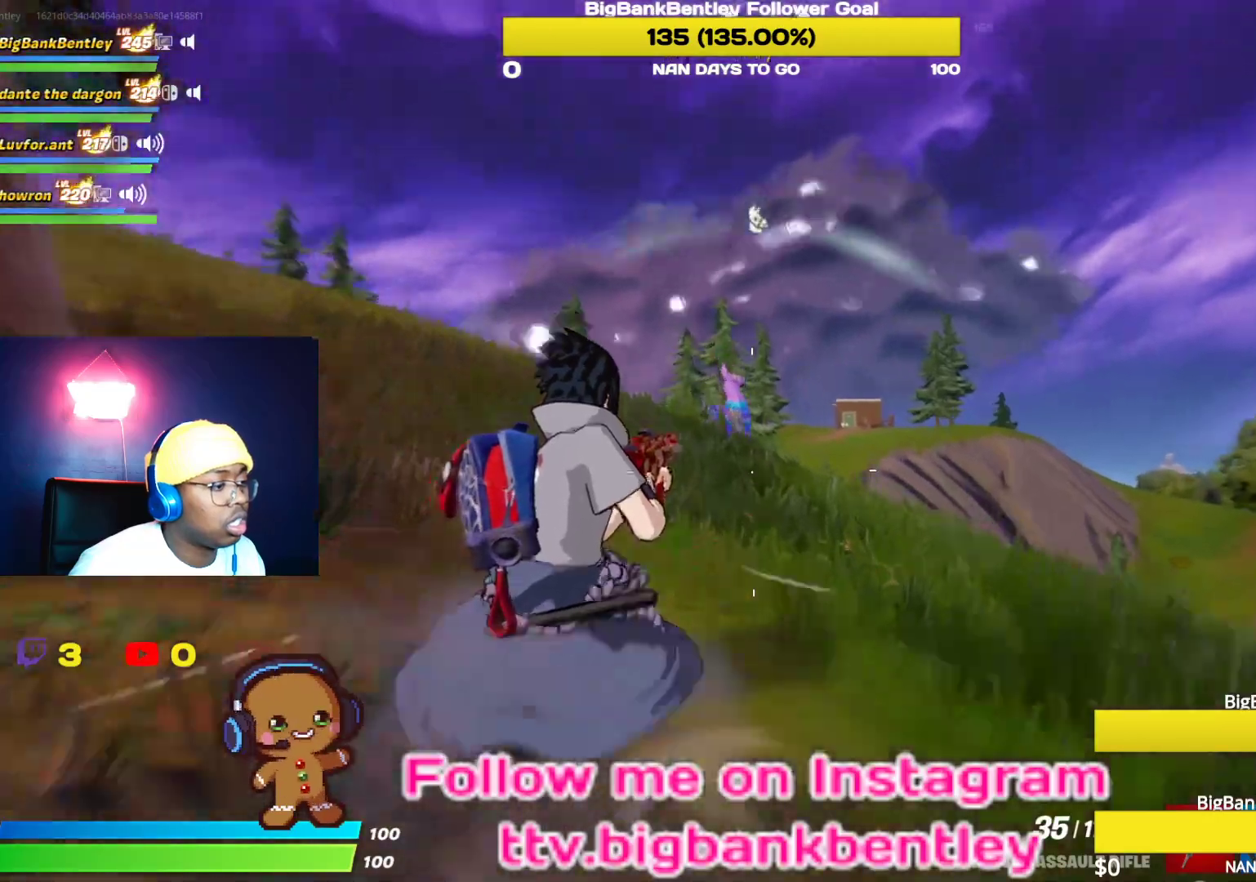
{"buttons": [], "left_stick": "up-right", "right_stick": "down-right", "events": [[67, "right_stick", "down-right"], [100, "L1", "down"], [217, "L1", "up"], [300, "L1", "down"], [433, "L1", "up"]]}
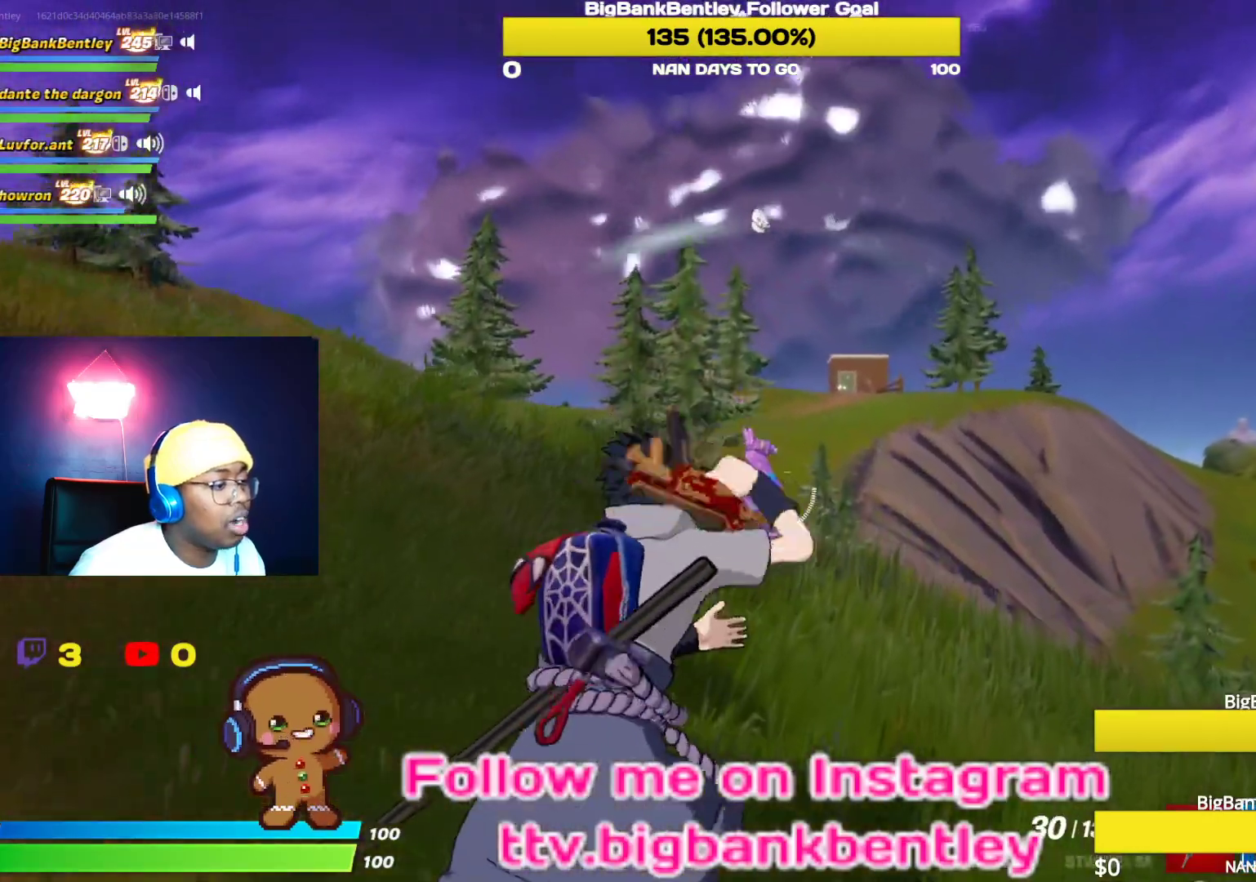
{"buttons": [], "left_stick": "up-right", "right_stick": "down-right", "events": [[150, "right_stick", "center"], [250, "right_stick", "down-right"]]}
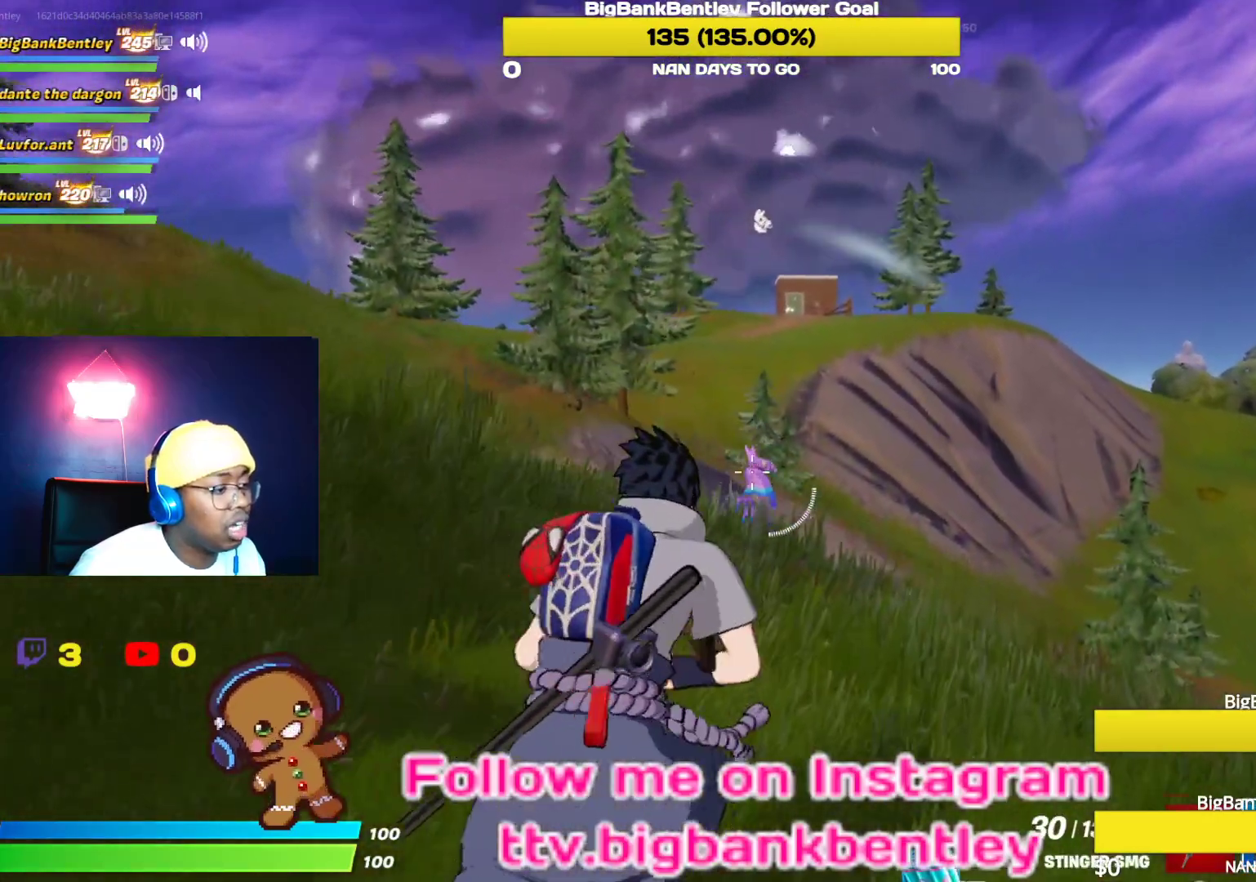
{"buttons": ["R2"], "left_stick": "up-right", "right_stick": "down", "events": [[83, "R2", "down"], [100, "right_stick", "down"]]}
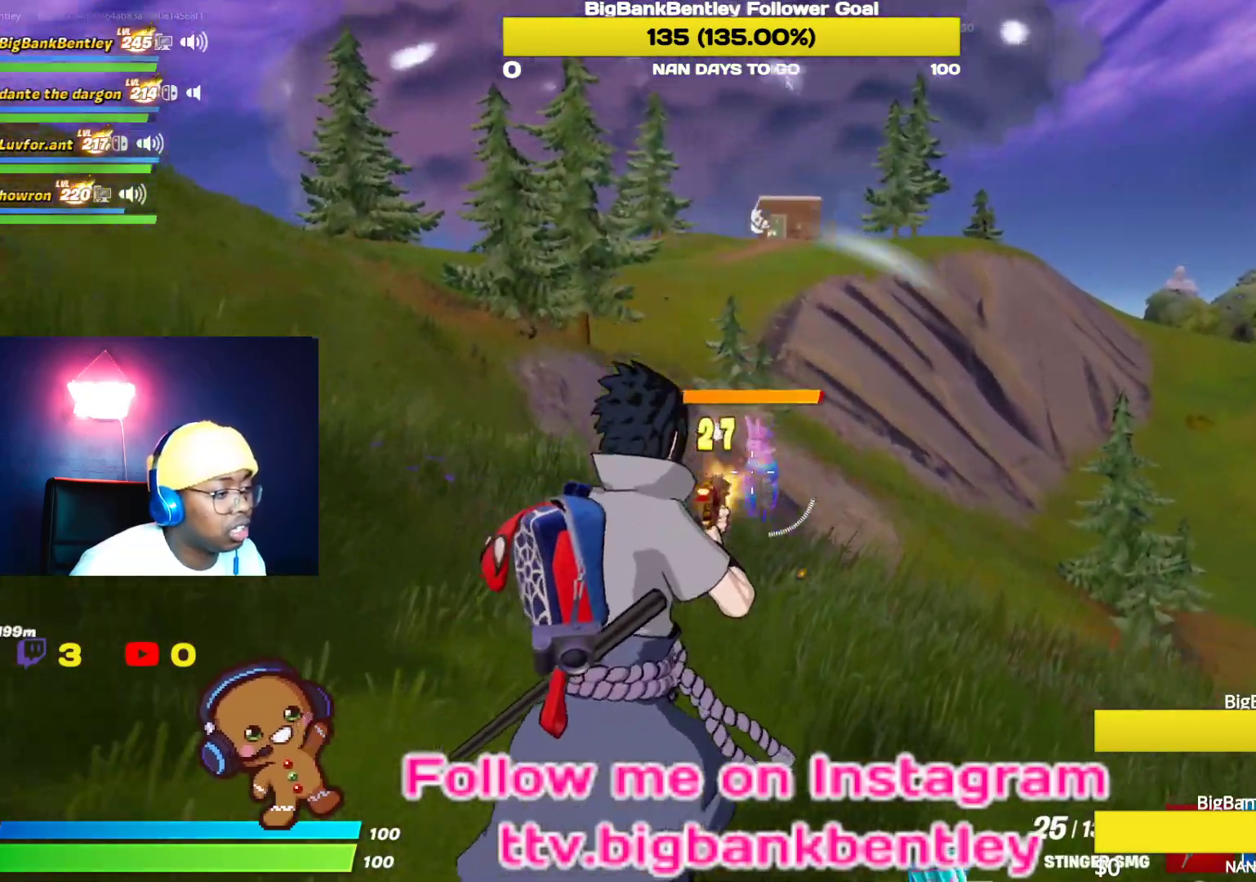
{"buttons": ["R2"], "left_stick": "up-right", "right_stick": "down", "events": [[217, "right_stick", "center"], [300, "right_stick", "down"]]}
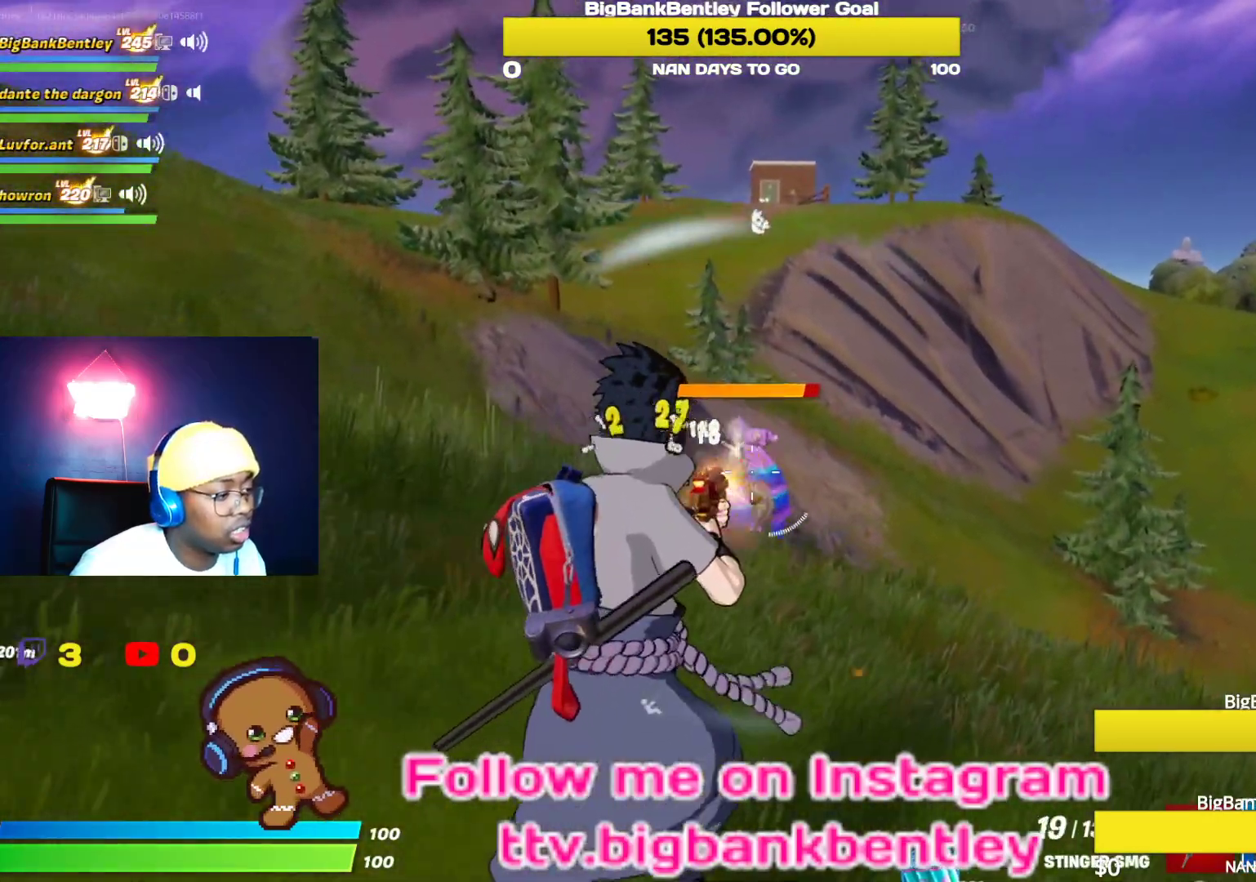
{"buttons": ["R2"], "left_stick": "up-right", "right_stick": "down", "events": []}
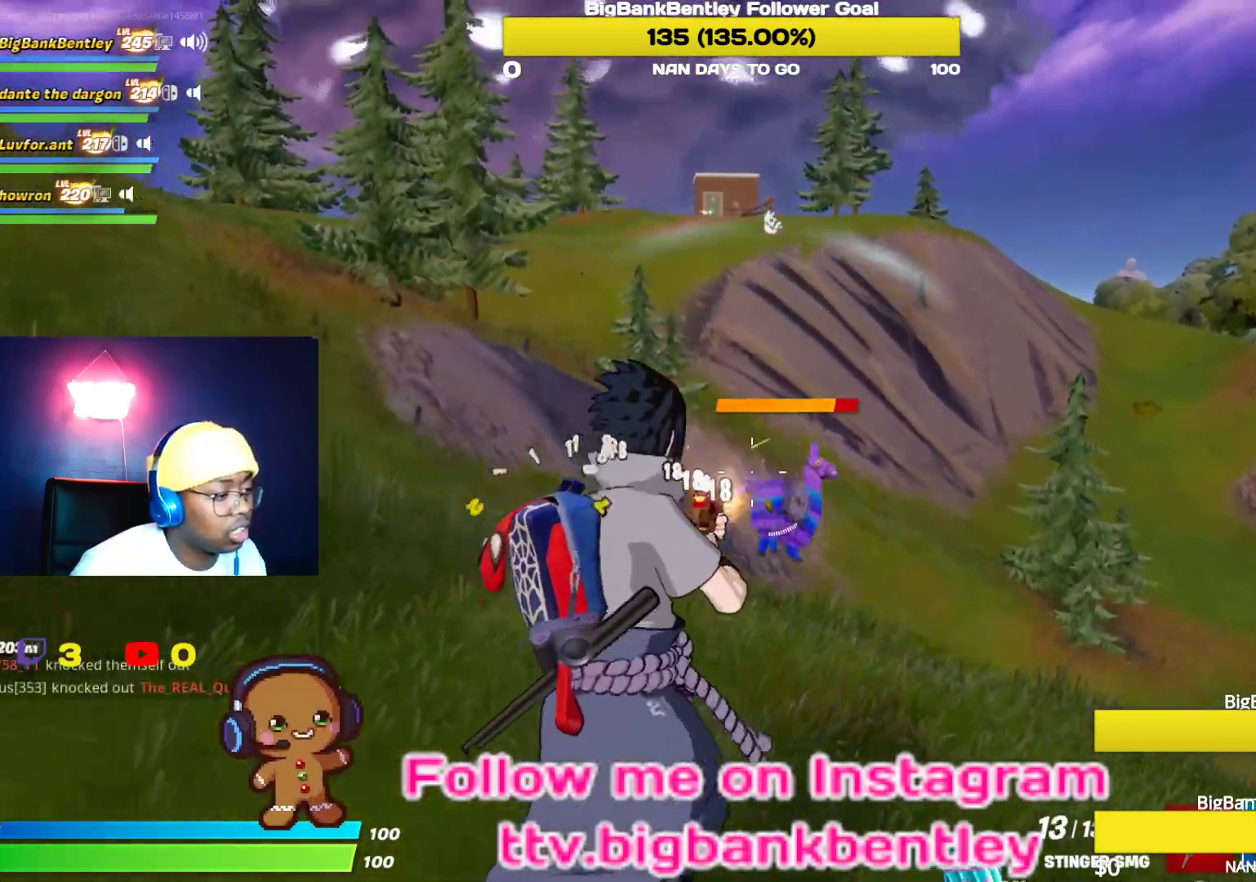
{"buttons": ["R2"], "left_stick": "up-right", "right_stick": "down-right", "events": [[150, "right_stick", "down-right"], [267, "right_stick", "center"], [417, "right_stick", "down-right"]]}